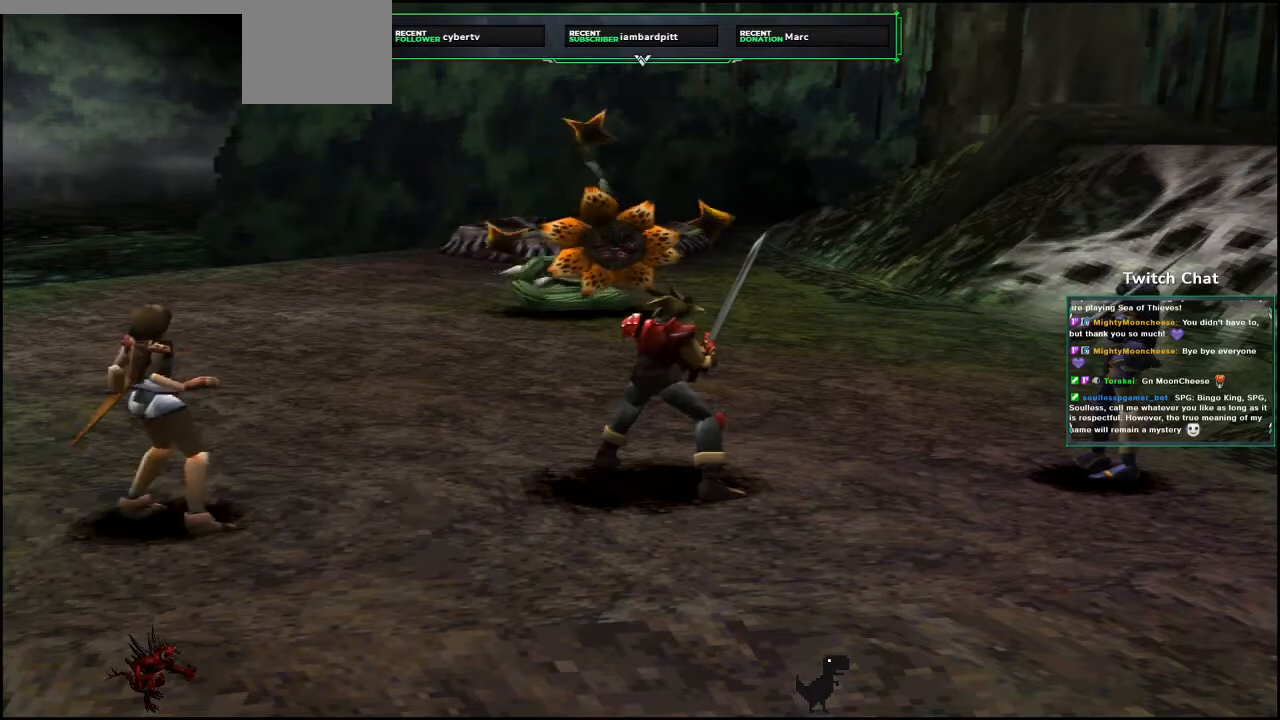
Gameplay with a controller (PlayStation layout); each line is a JSON object with the inputs held at the frame after it. "events" lists button and stick changes between this image and that frame as [ms after this image, input, new state], when the widget could be followed in between.
{"buttons": [], "left_stick": "center", "right_stick": "center", "events": []}
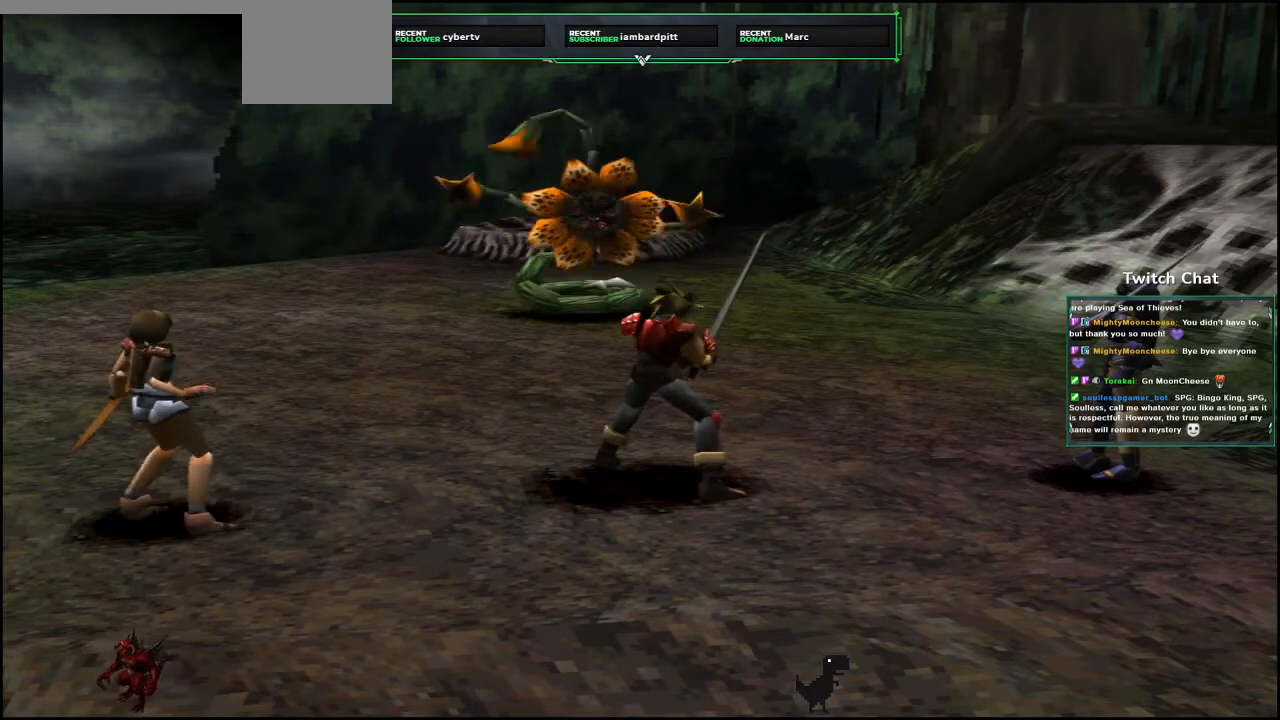
{"buttons": [], "left_stick": "center", "right_stick": "center", "events": []}
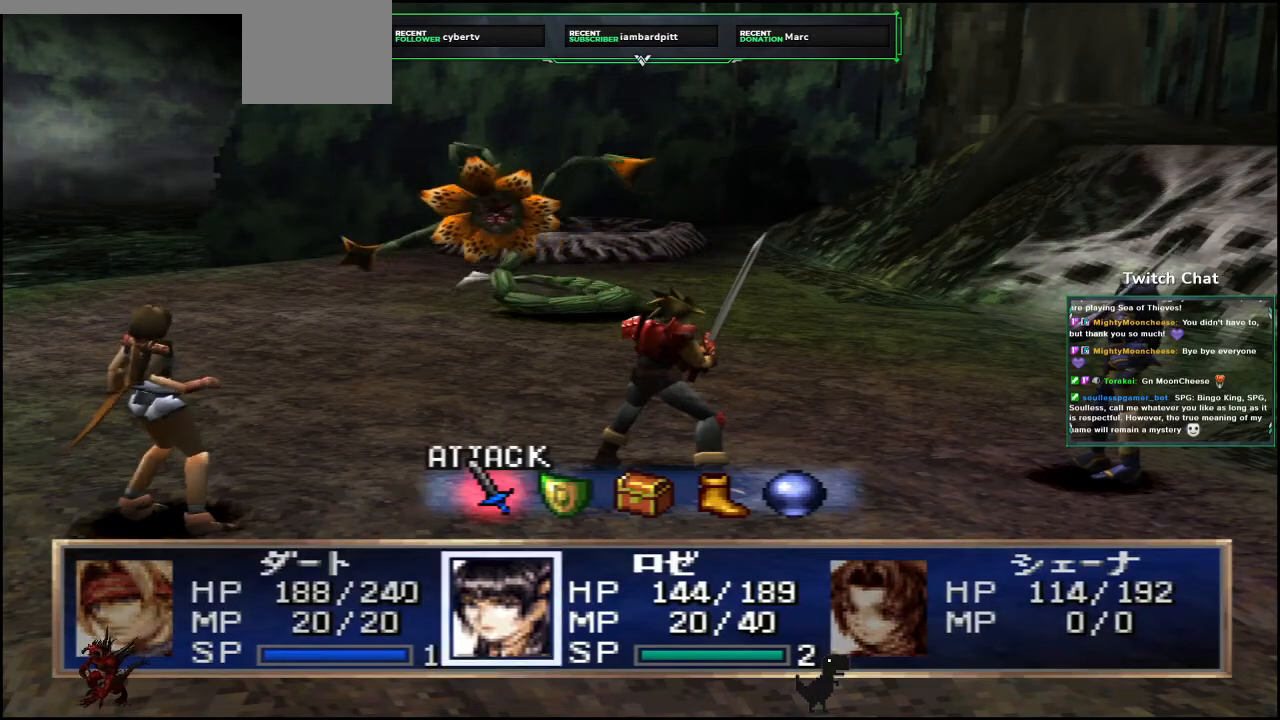
{"buttons": [], "left_stick": "center", "right_stick": "center", "events": [[200, "CIRCLE", "down"], [333, "CIRCLE", "up"]]}
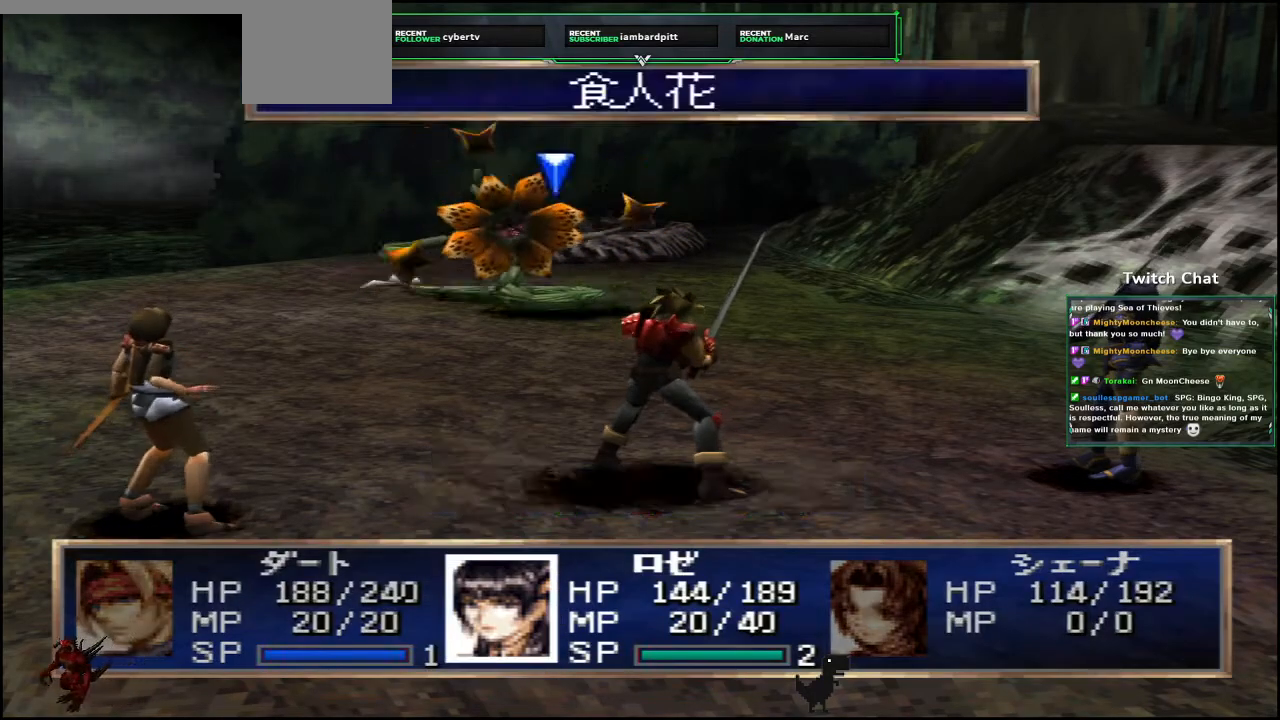
{"buttons": [], "left_stick": "center", "right_stick": "center", "events": [[17, "CIRCLE", "down"], [100, "CIRCLE", "up"]]}
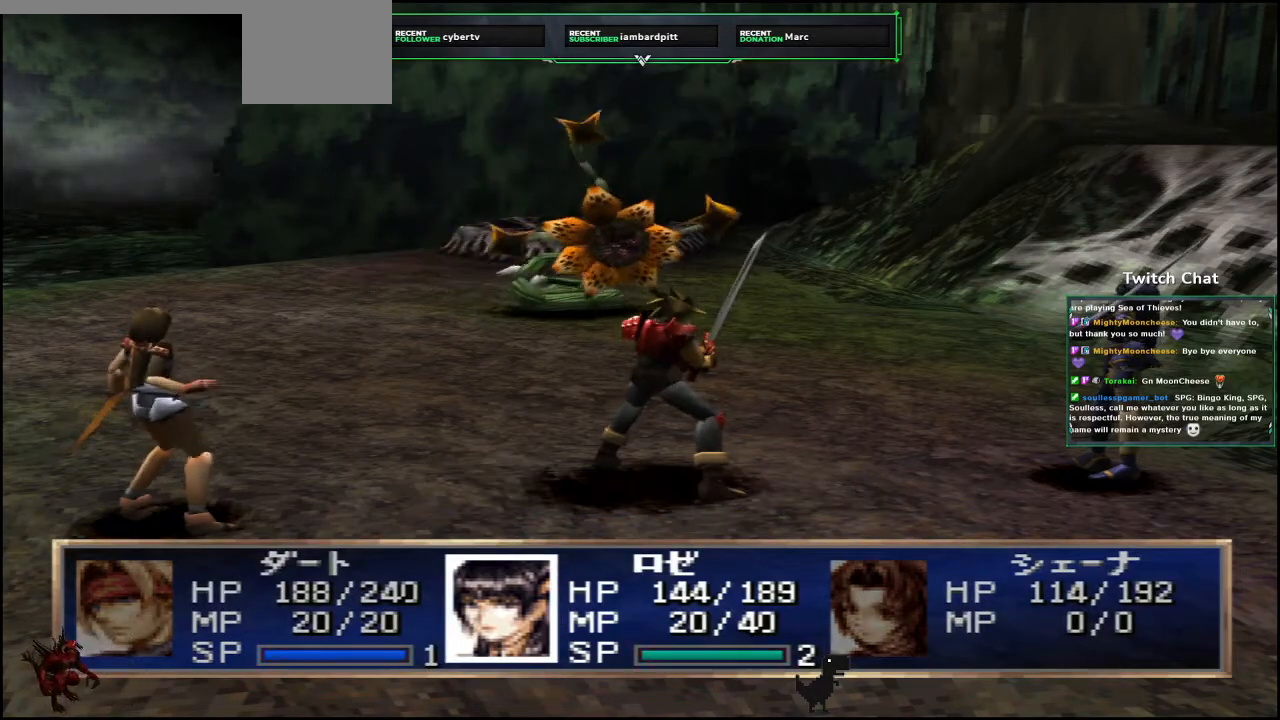
{"buttons": [], "left_stick": "center", "right_stick": "right", "events": [[217, "right_stick", "right"]]}